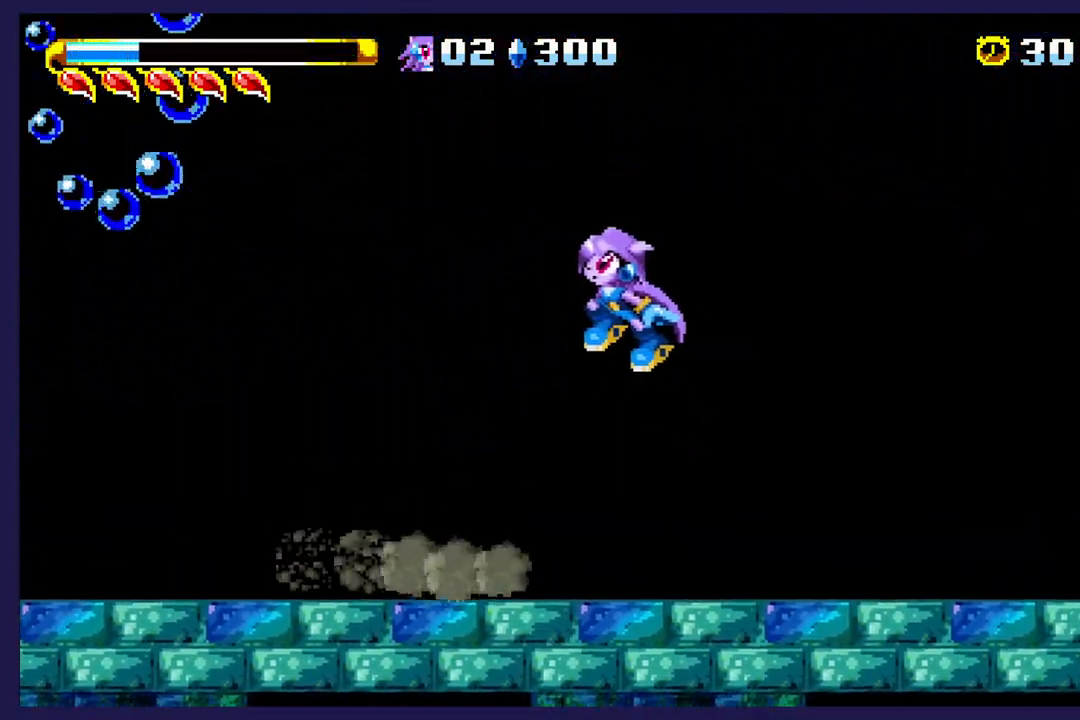
Gameplay with a controller (Xbox layout); each line is a JSON object with the inputs held at the frame after it. "events" lists button and stick changes between this image and that frame as [ms after this image, input, new state], when the widget could be followed in between. Not read: right_stick.
{"buttons": ["A", "DPAD_LEFT"], "left_stick": "center", "events": [[117, "A", "up"], [333, "A", "down"]]}
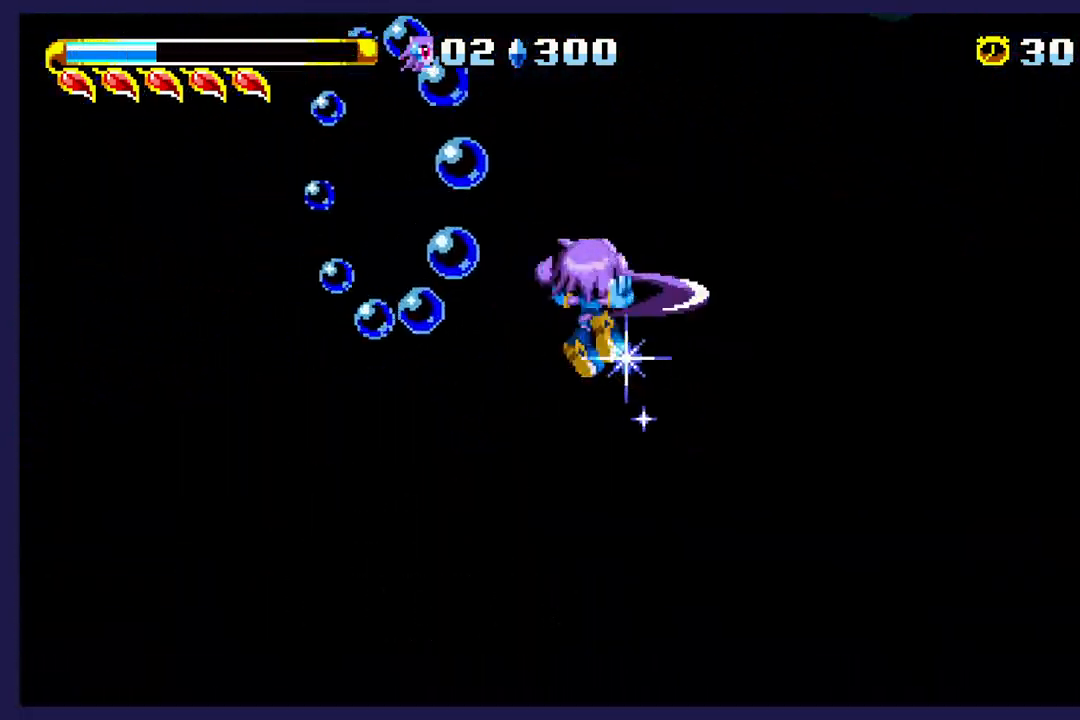
{"buttons": ["DPAD_LEFT"], "left_stick": "center", "events": [[450, "A", "up"]]}
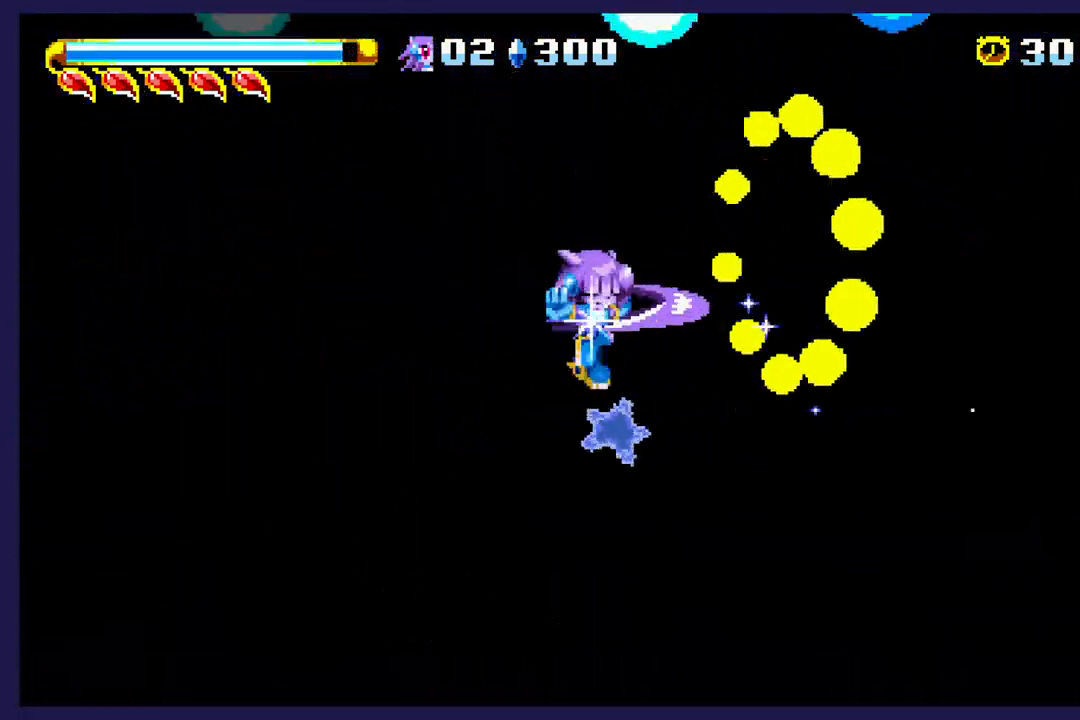
{"buttons": ["DPAD_LEFT"], "left_stick": "center", "events": [[183, "X", "down"], [317, "X", "up"]]}
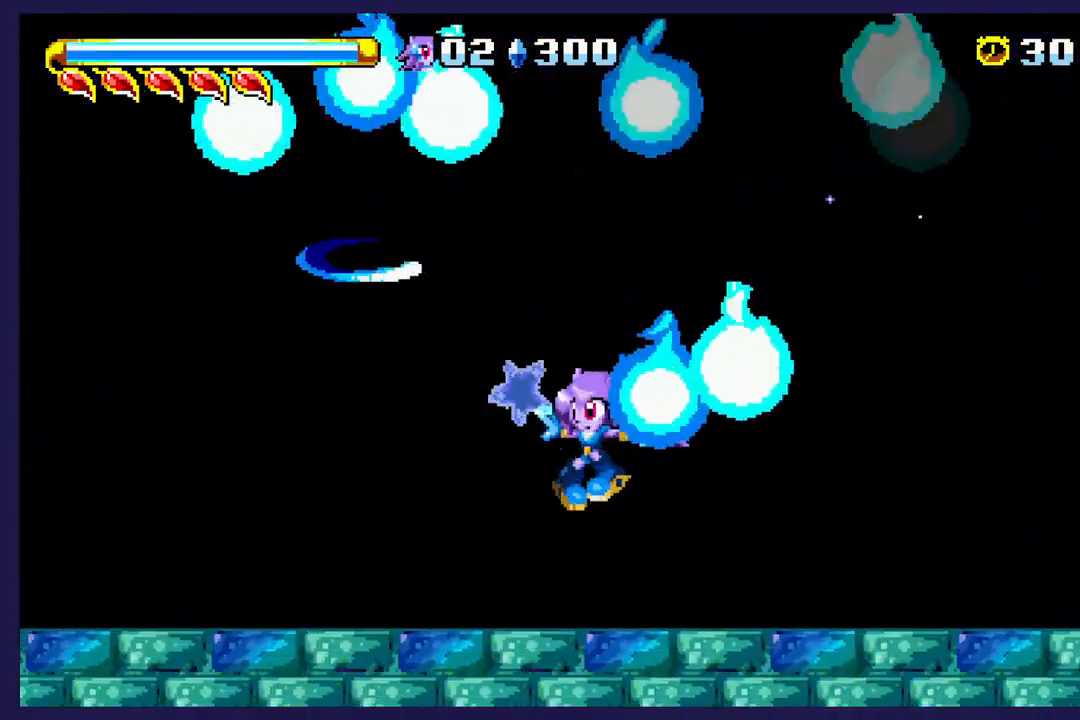
{"buttons": ["DPAD_LEFT"], "left_stick": "center", "events": []}
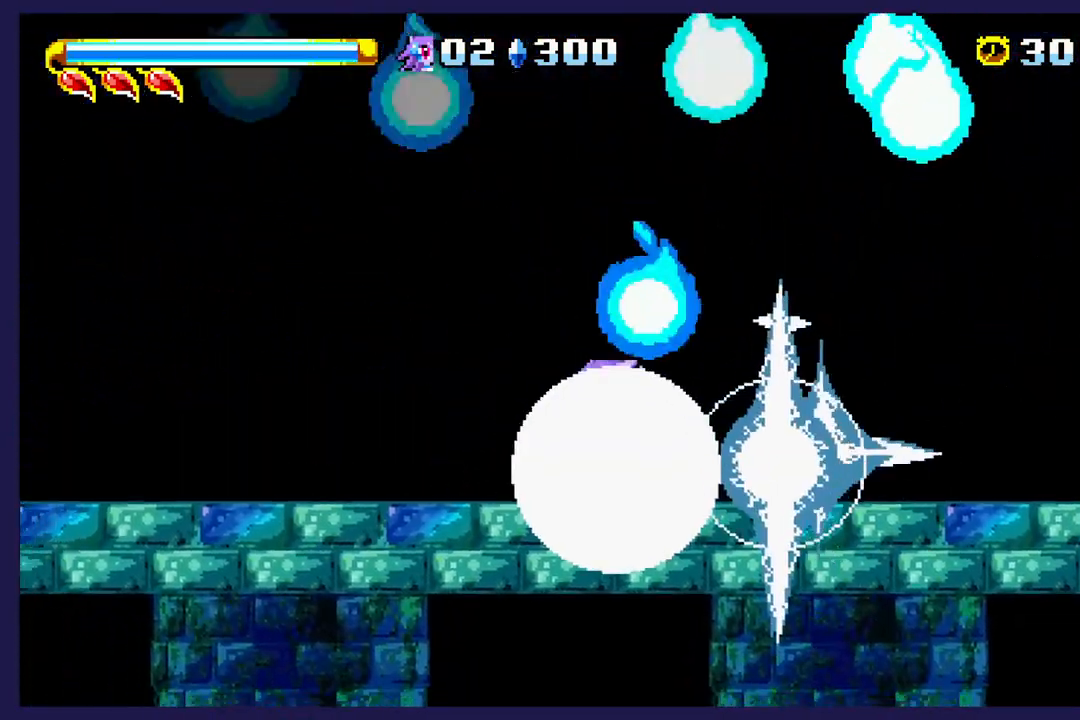
{"buttons": ["DPAD_LEFT"], "left_stick": "center", "events": []}
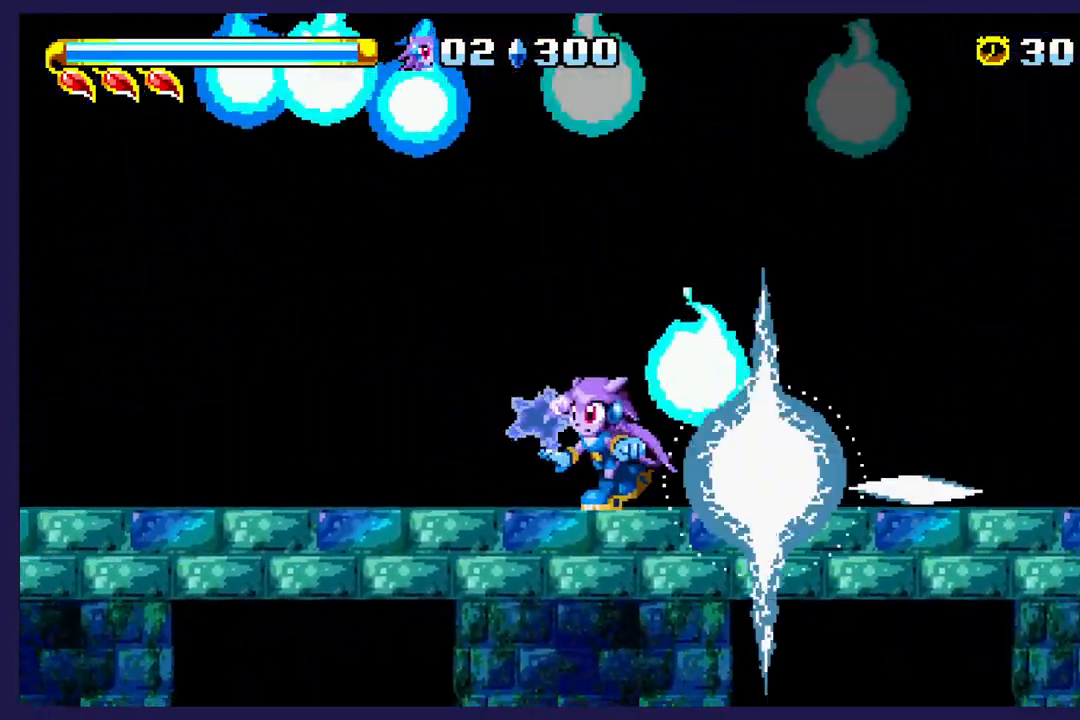
{"buttons": ["DPAD_LEFT"], "left_stick": "center", "events": []}
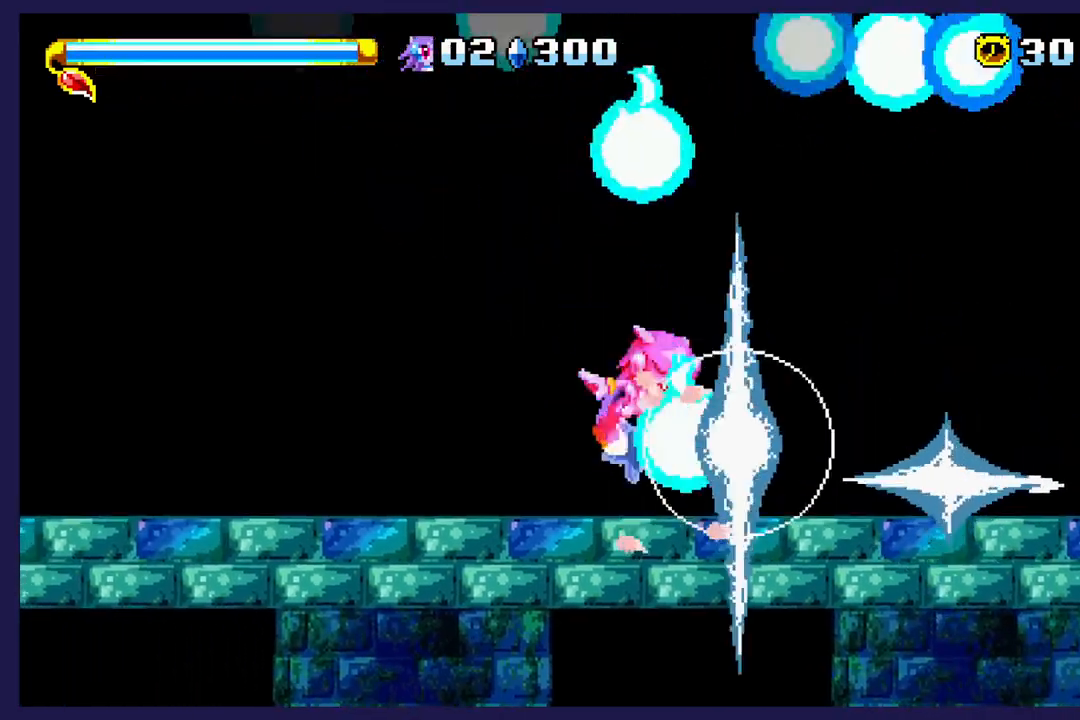
{"buttons": [], "left_stick": "center", "events": [[483, "DPAD_LEFT", "up"]]}
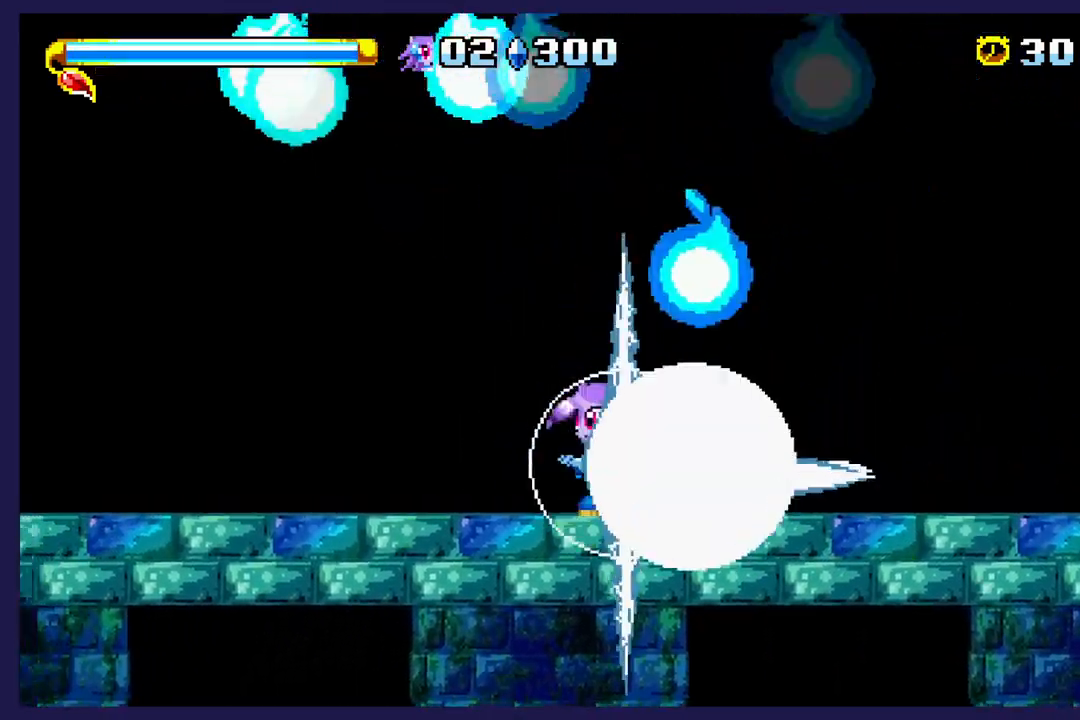
{"buttons": [], "left_stick": "center", "events": []}
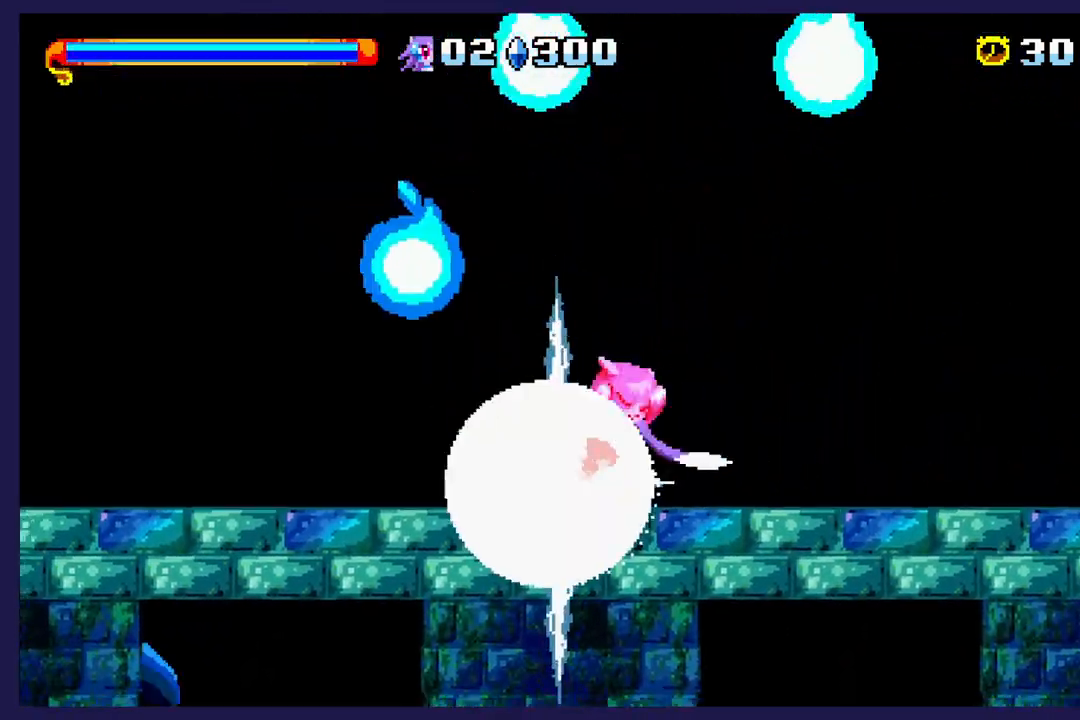
{"buttons": [], "left_stick": "center", "events": []}
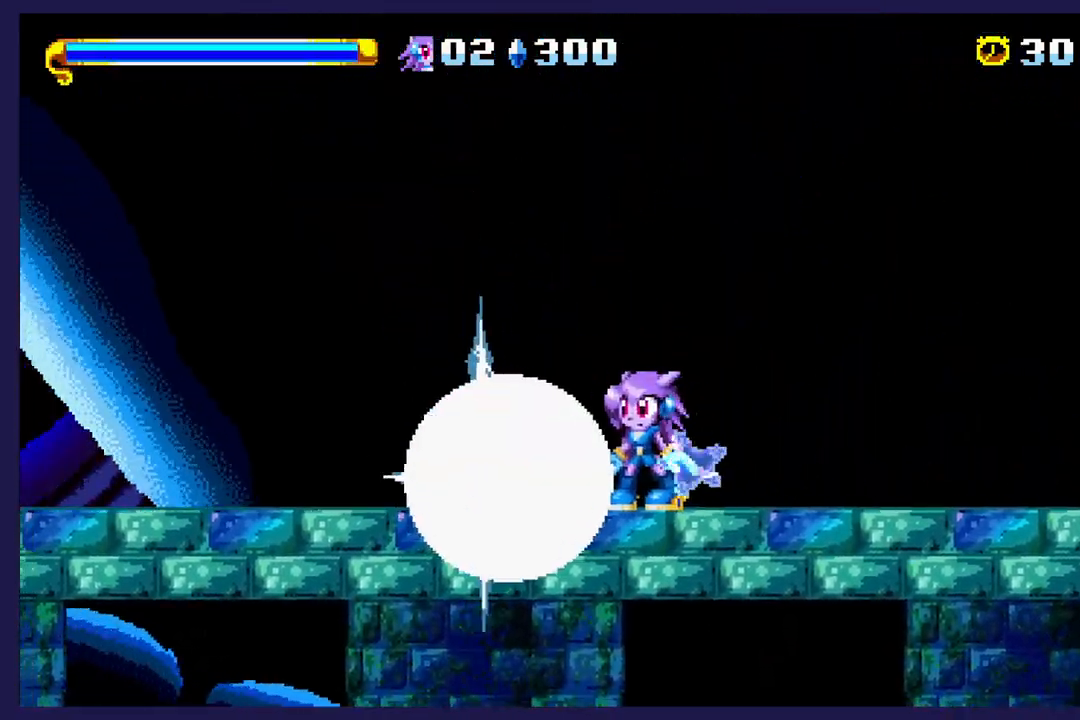
{"buttons": [], "left_stick": "center", "events": []}
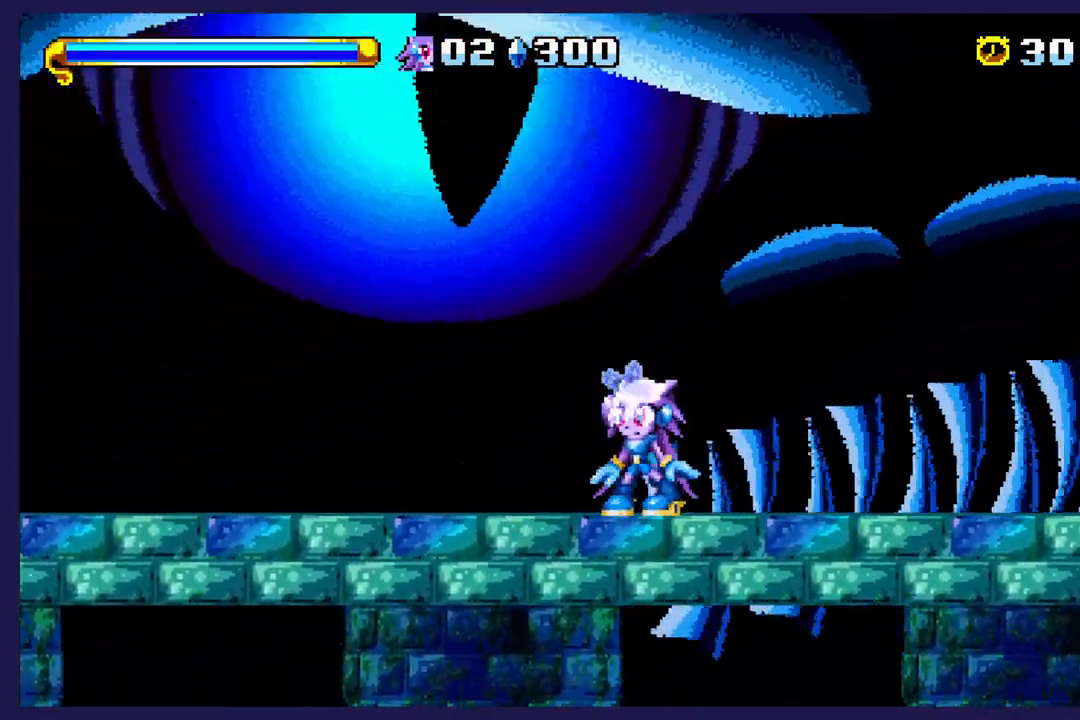
{"buttons": [], "left_stick": "center", "events": []}
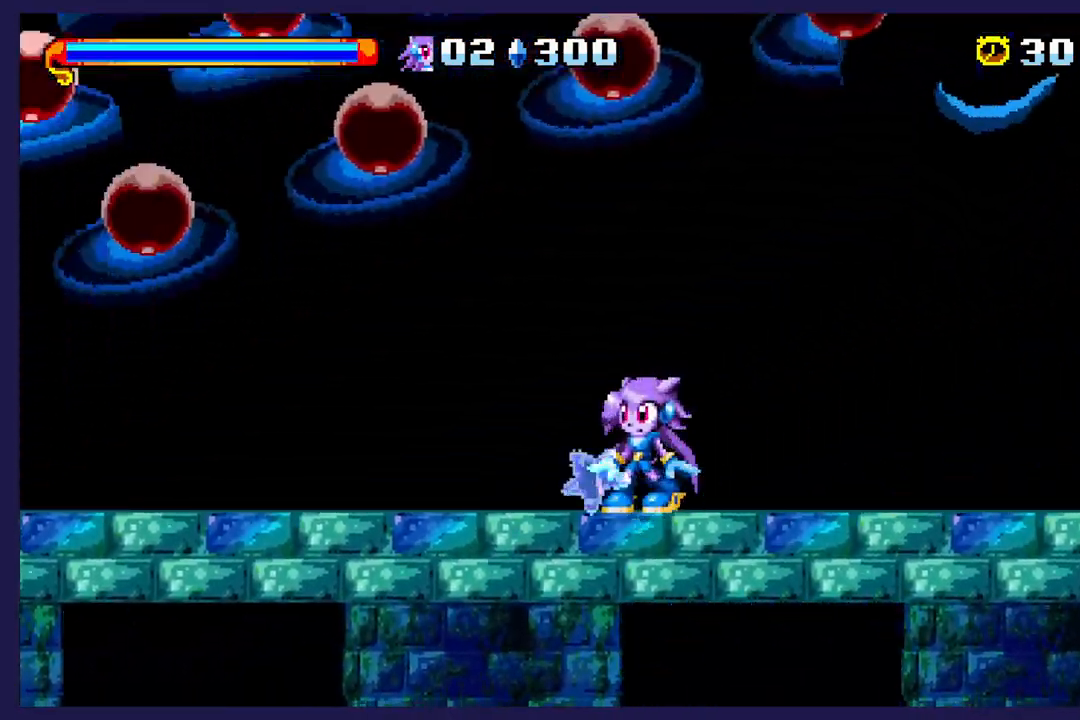
{"buttons": [], "left_stick": "center", "events": []}
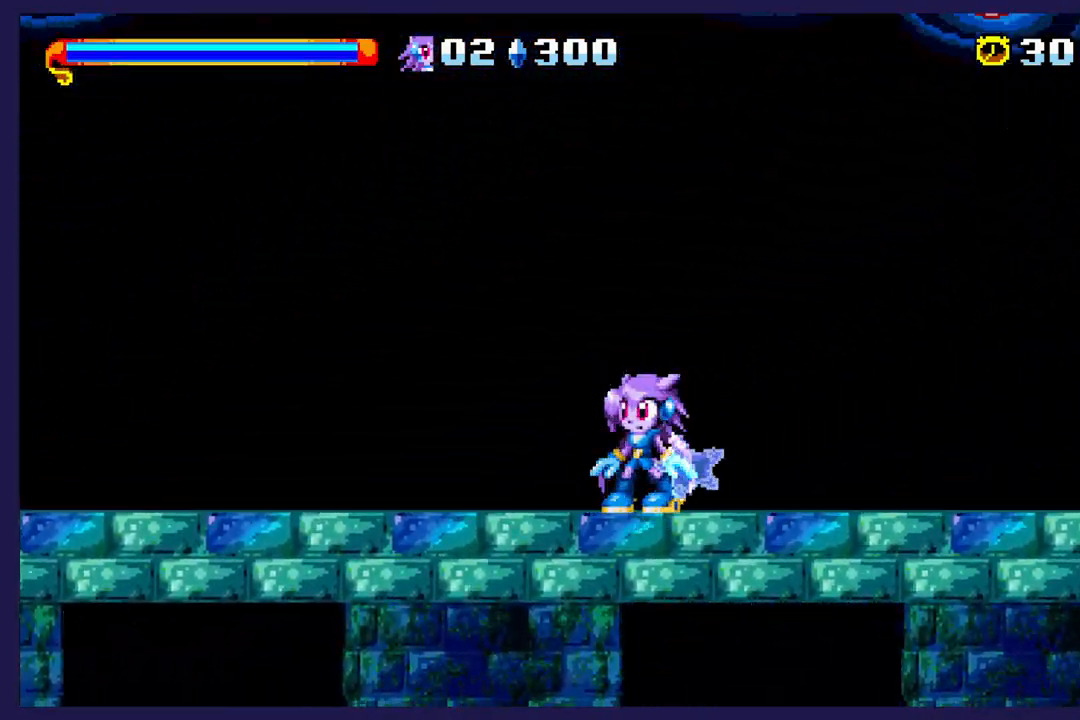
{"buttons": ["DPAD_RIGHT"], "left_stick": "center", "events": [[150, "DPAD_RIGHT", "down"], [183, "A", "down"], [283, "A", "up"], [367, "B", "down"], [467, "B", "up"]]}
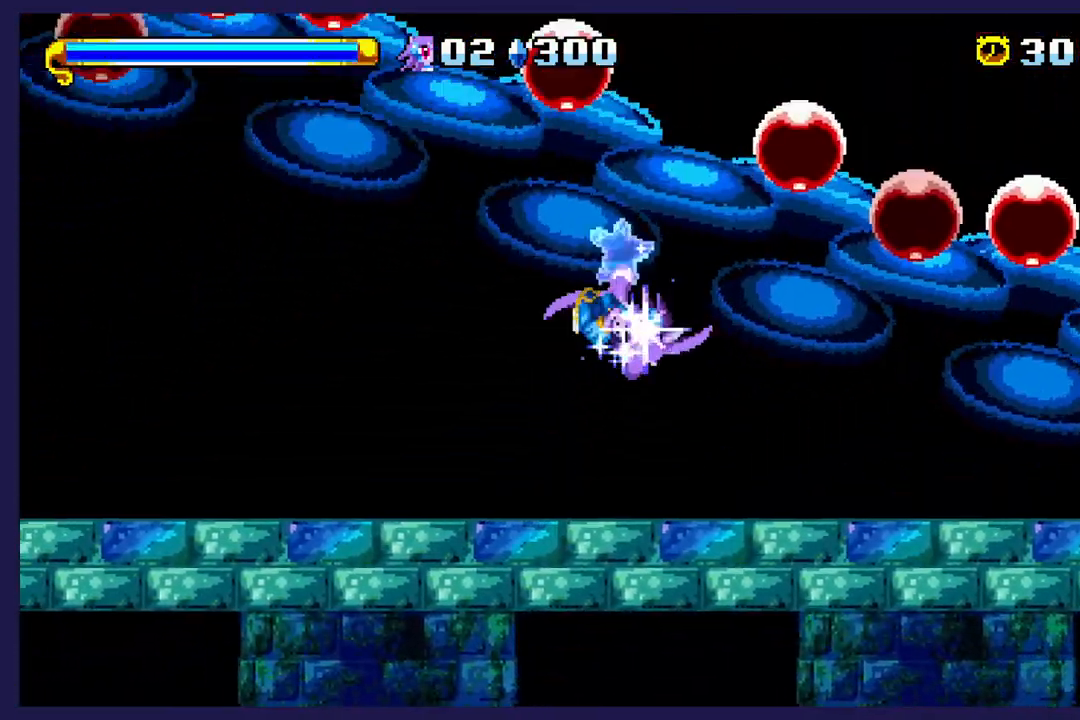
{"buttons": ["DPAD_RIGHT"], "left_stick": "center", "events": []}
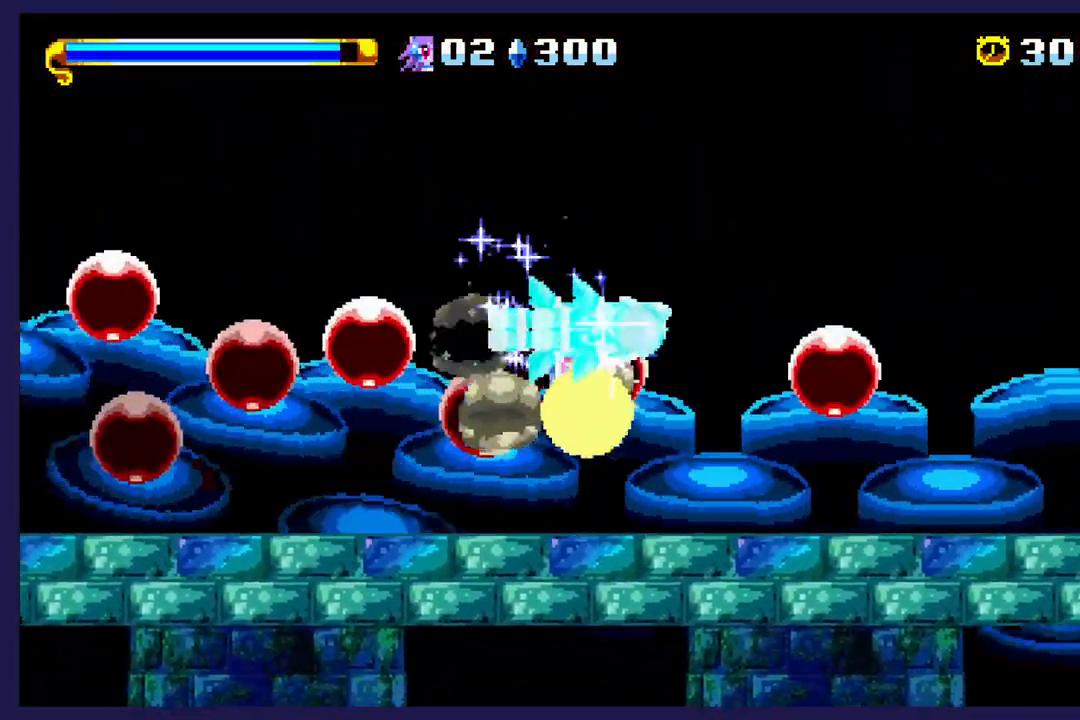
{"buttons": ["DPAD_RIGHT"], "left_stick": "center", "events": []}
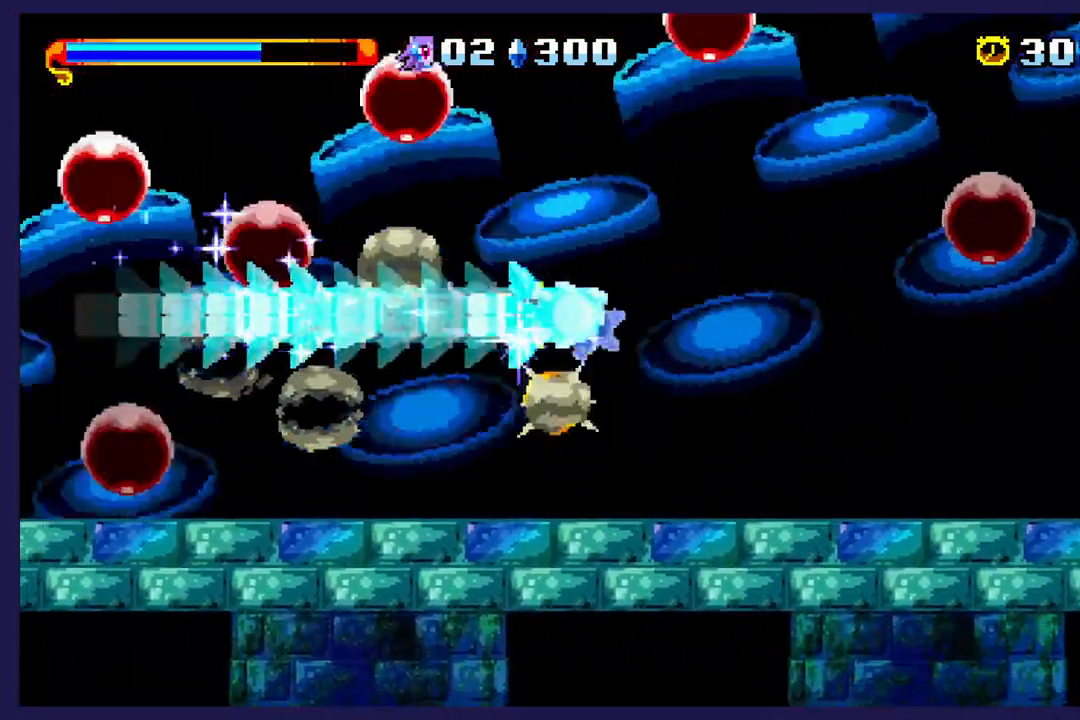
{"buttons": ["DPAD_RIGHT"], "left_stick": "center", "events": []}
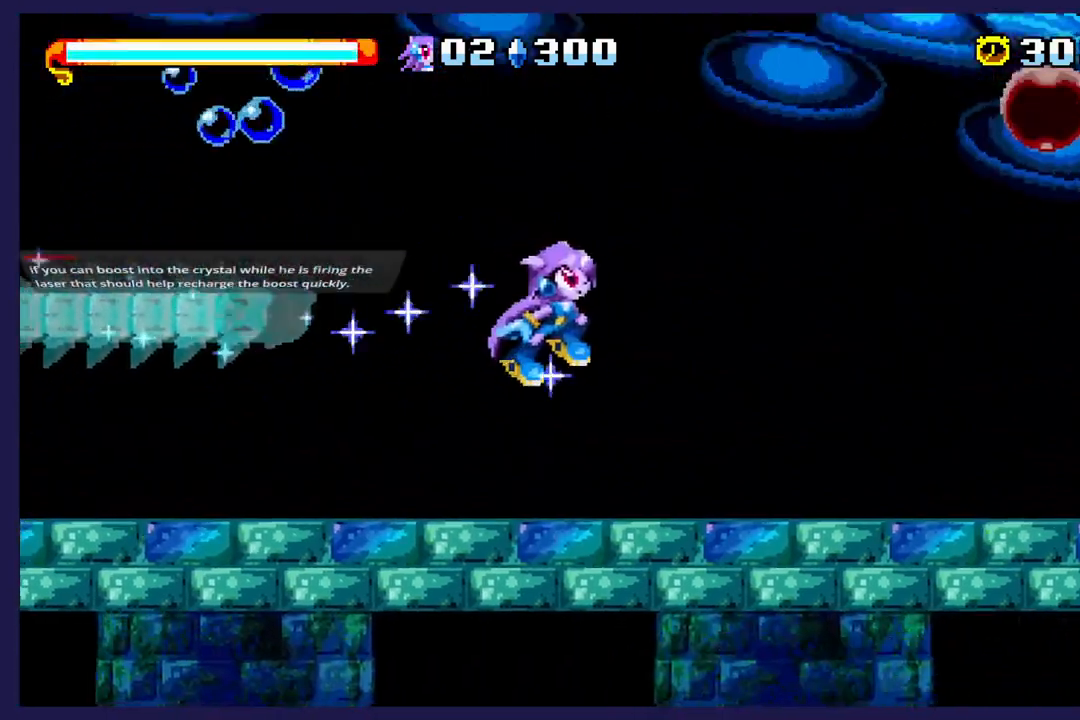
{"buttons": ["A", "DPAD_RIGHT"], "left_stick": "center", "events": [[417, "A", "down"]]}
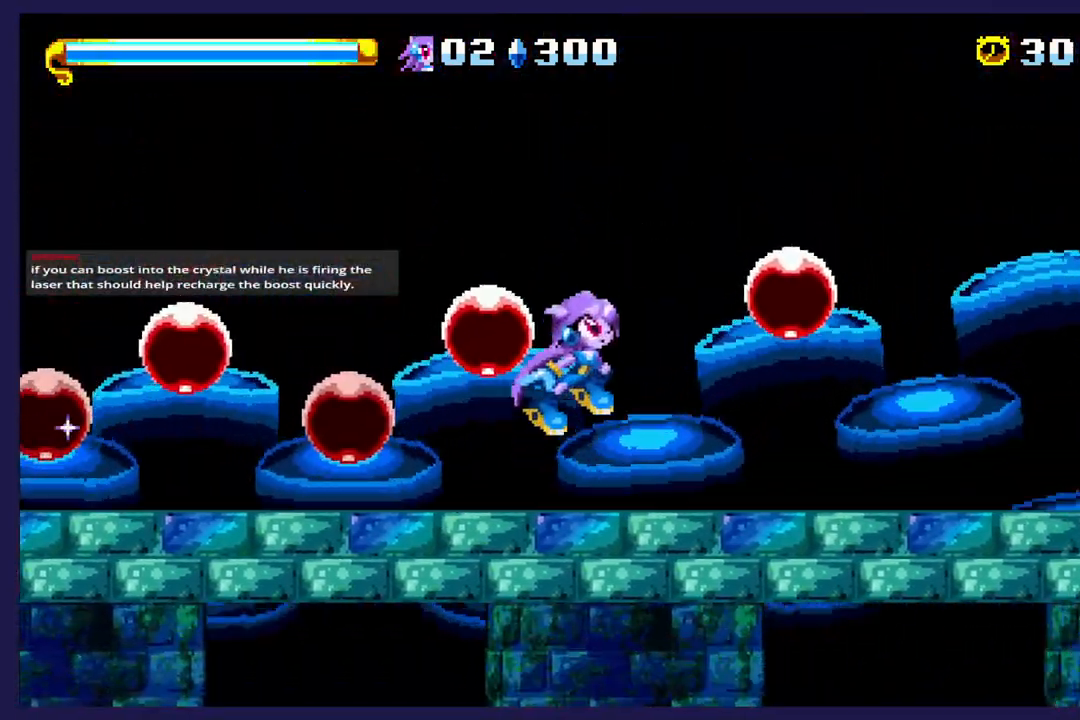
{"buttons": ["B", "DPAD_RIGHT"], "left_stick": "center", "events": [[17, "A", "up"], [250, "B", "down"]]}
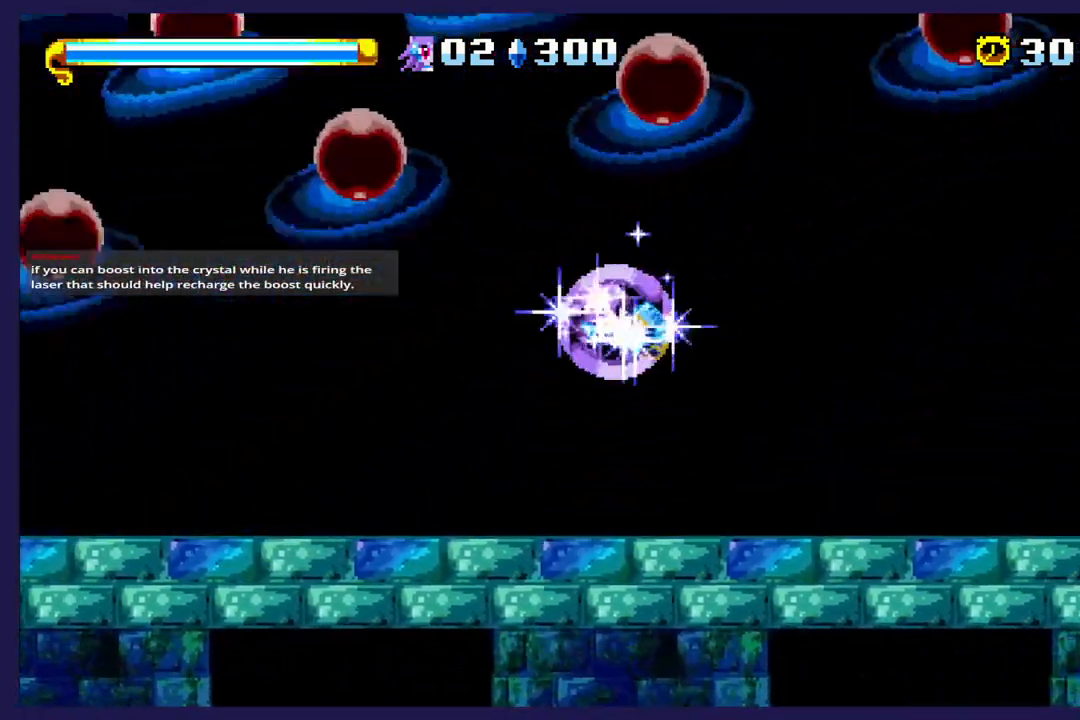
{"buttons": ["B", "DPAD_RIGHT"], "left_stick": "center", "events": []}
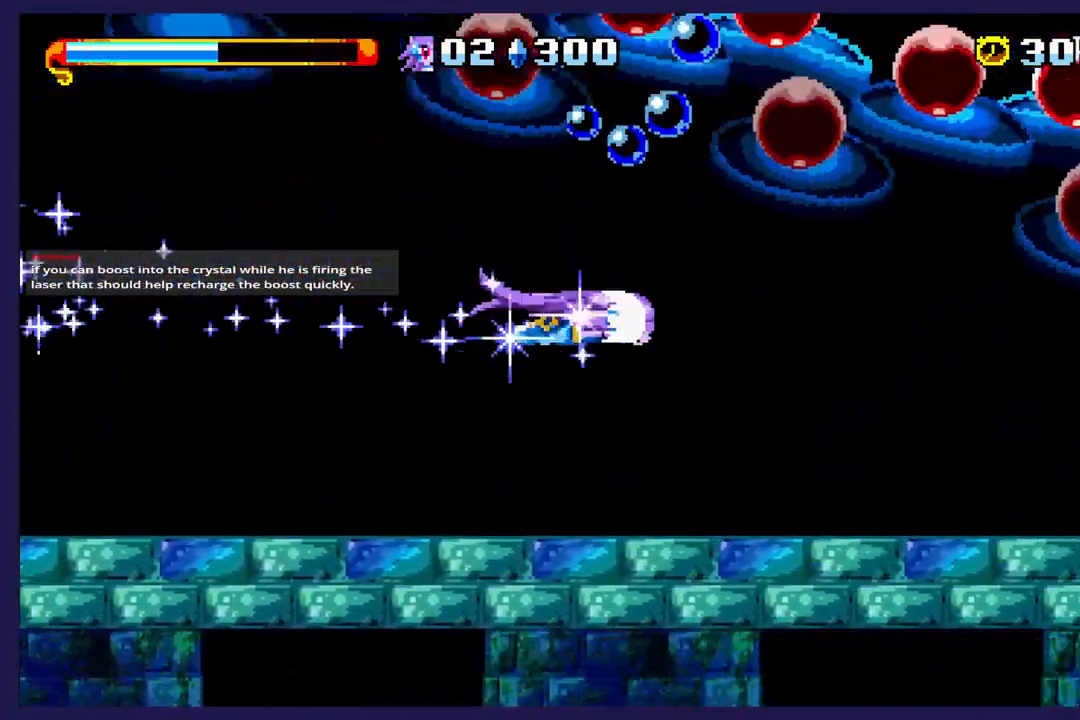
{"buttons": ["DPAD_UP", "DPAD_RIGHT"], "left_stick": "center", "events": [[133, "DPAD_UP", "down"], [150, "DPAD_RIGHT", "up"], [250, "B", "up"], [350, "DPAD_RIGHT", "down"]]}
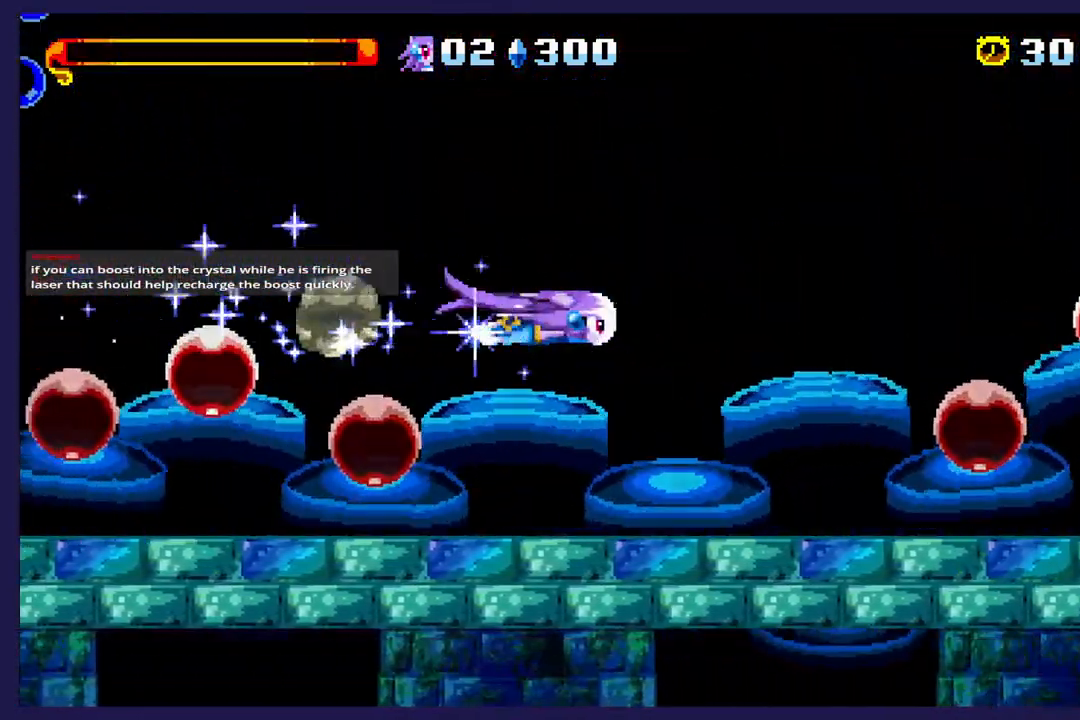
{"buttons": ["DPAD_LEFT"], "left_stick": "center", "events": [[50, "DPAD_RIGHT", "up"], [83, "DPAD_LEFT", "down"], [83, "DPAD_UP", "up"]]}
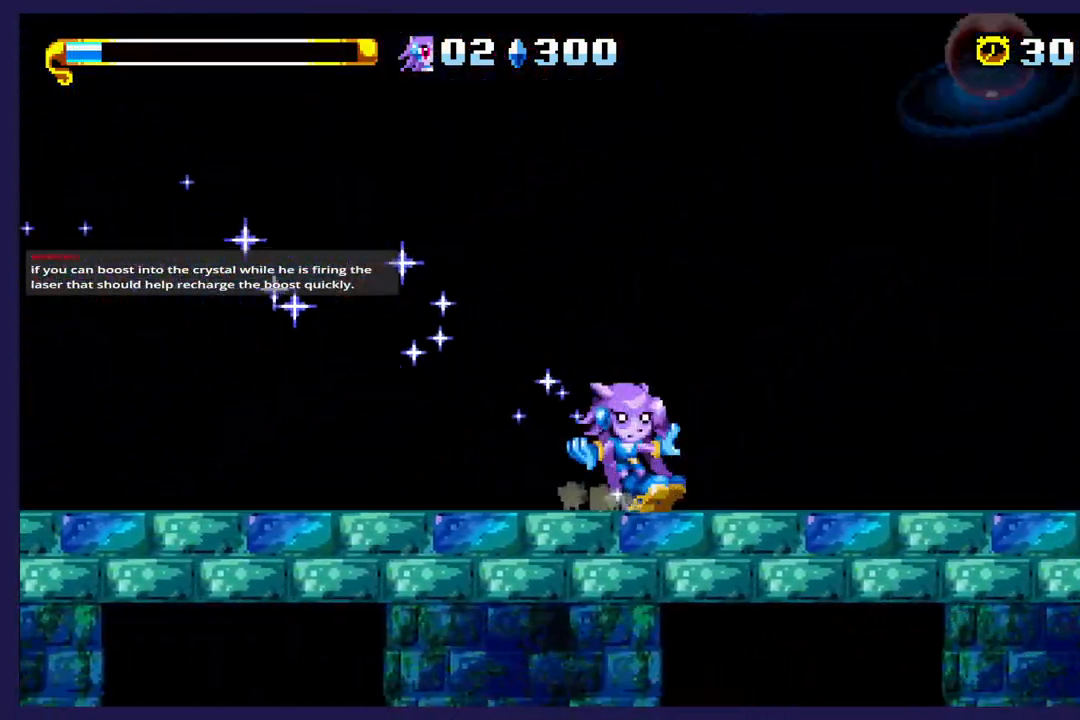
{"buttons": ["DPAD_LEFT"], "left_stick": "center", "events": []}
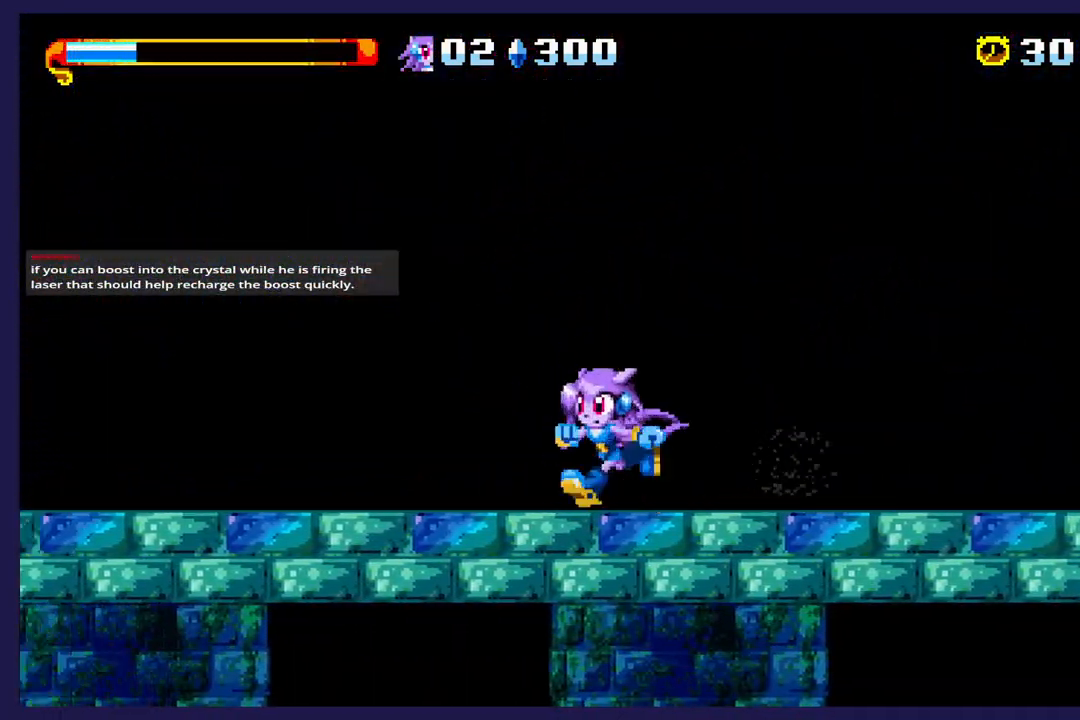
{"buttons": ["DPAD_LEFT"], "left_stick": "center", "events": []}
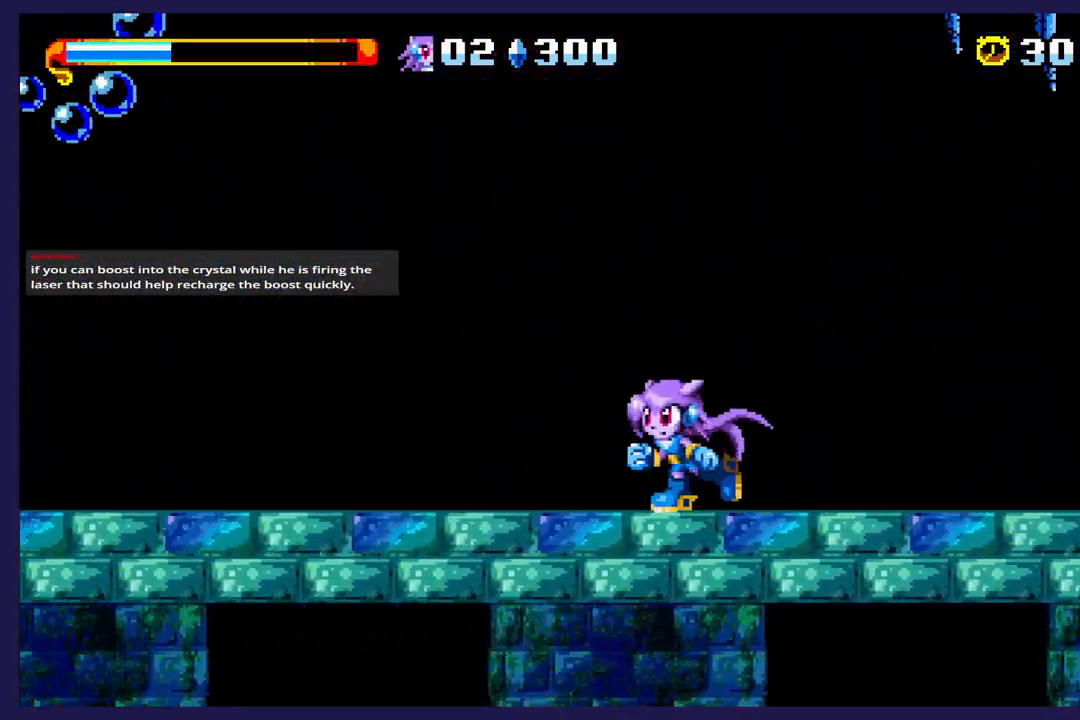
{"buttons": ["DPAD_LEFT"], "left_stick": "center", "events": []}
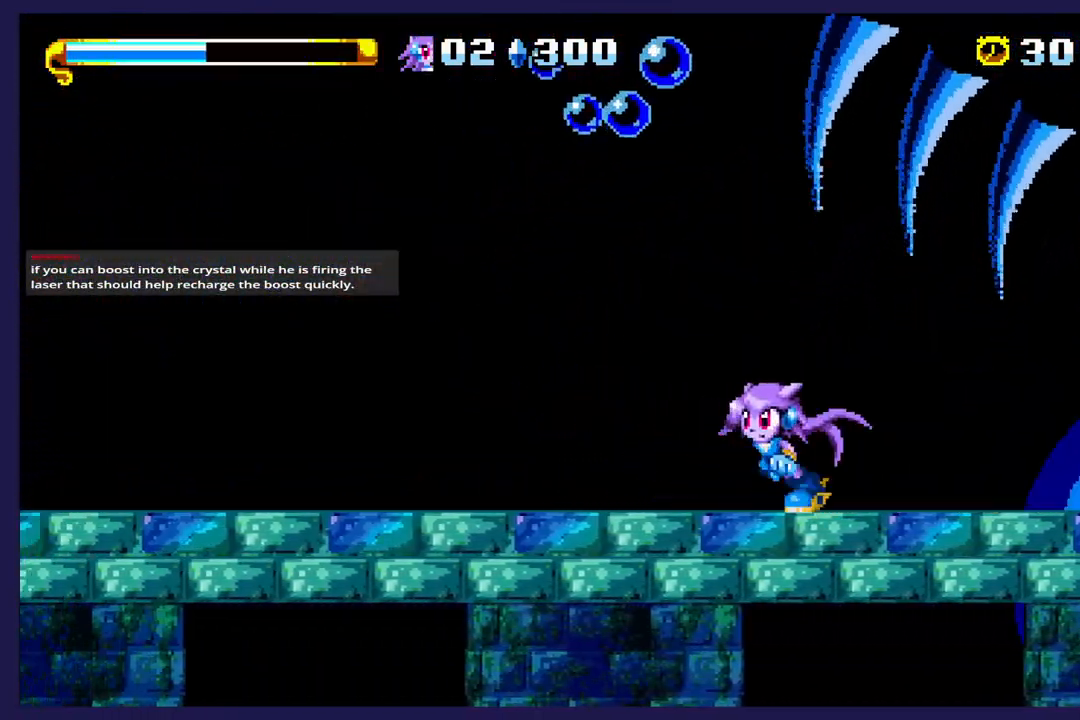
{"buttons": ["DPAD_LEFT"], "left_stick": "center", "events": []}
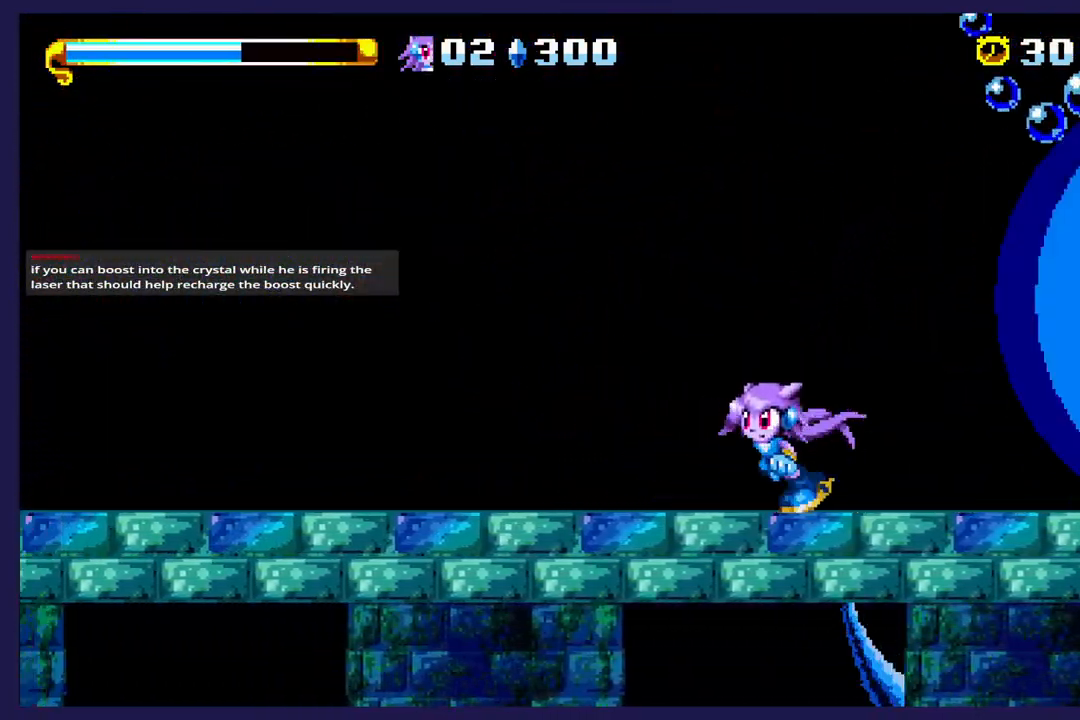
{"buttons": ["DPAD_LEFT"], "left_stick": "center", "events": []}
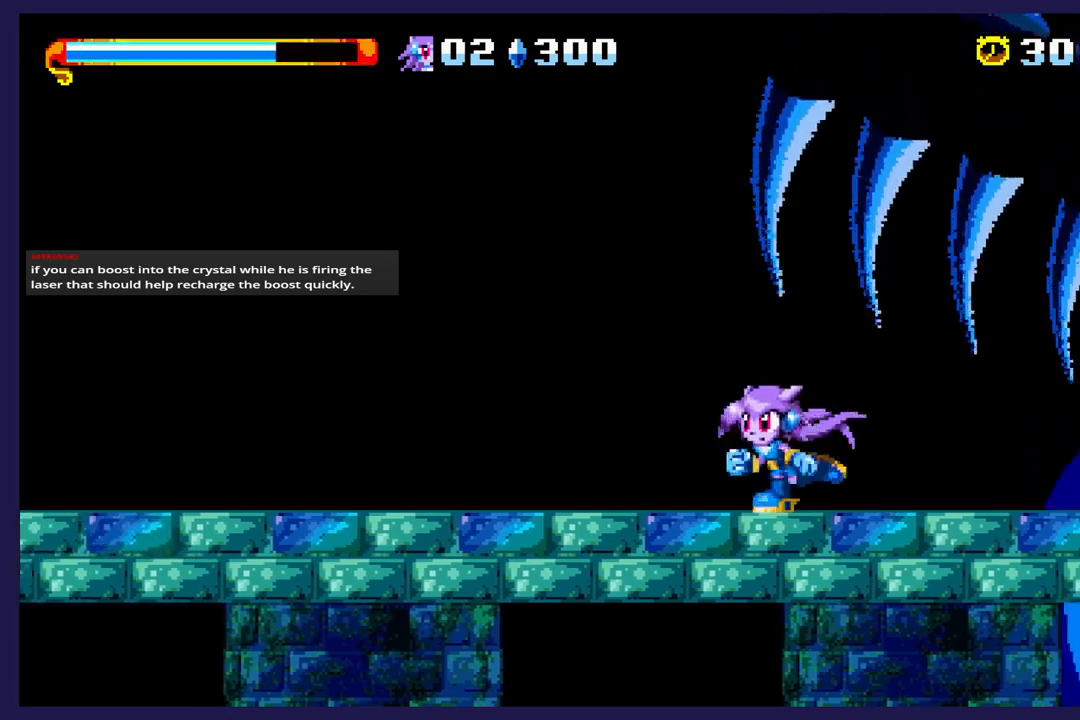
{"buttons": [], "left_stick": "center", "events": [[267, "DPAD_LEFT", "up"]]}